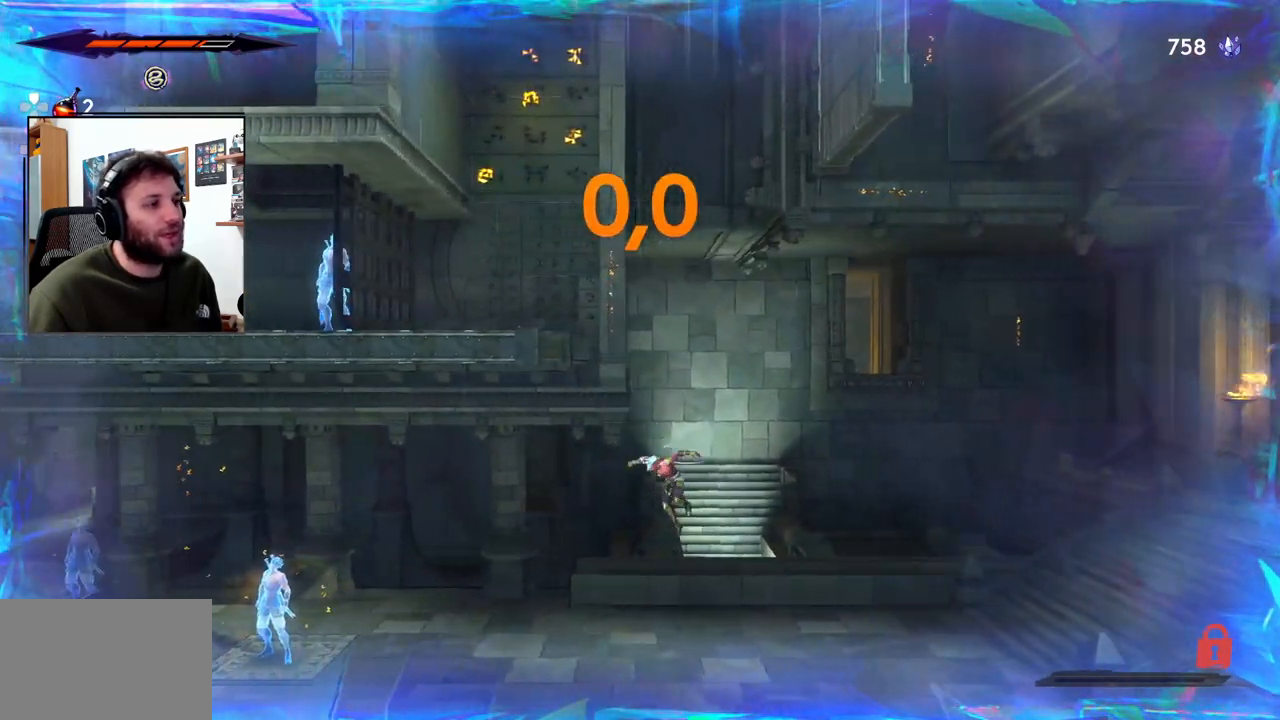
Gameplay with a controller (PlayStation layout); each line is a JSON object with the inputs held at the frame after it (dt_ms = milliseconds from this image to that frame). "events" lists button and stick changes between this image and that frame as [ms after this image, input, new state], when the widget could be followed in between.
{"dt_ms": 500, "buttons": ["CROSS"], "left_stick": "left", "right_stick": "center", "events": [[150, "left_stick", "center"], [267, "left_stick", "left"], [367, "CROSS", "down"]]}
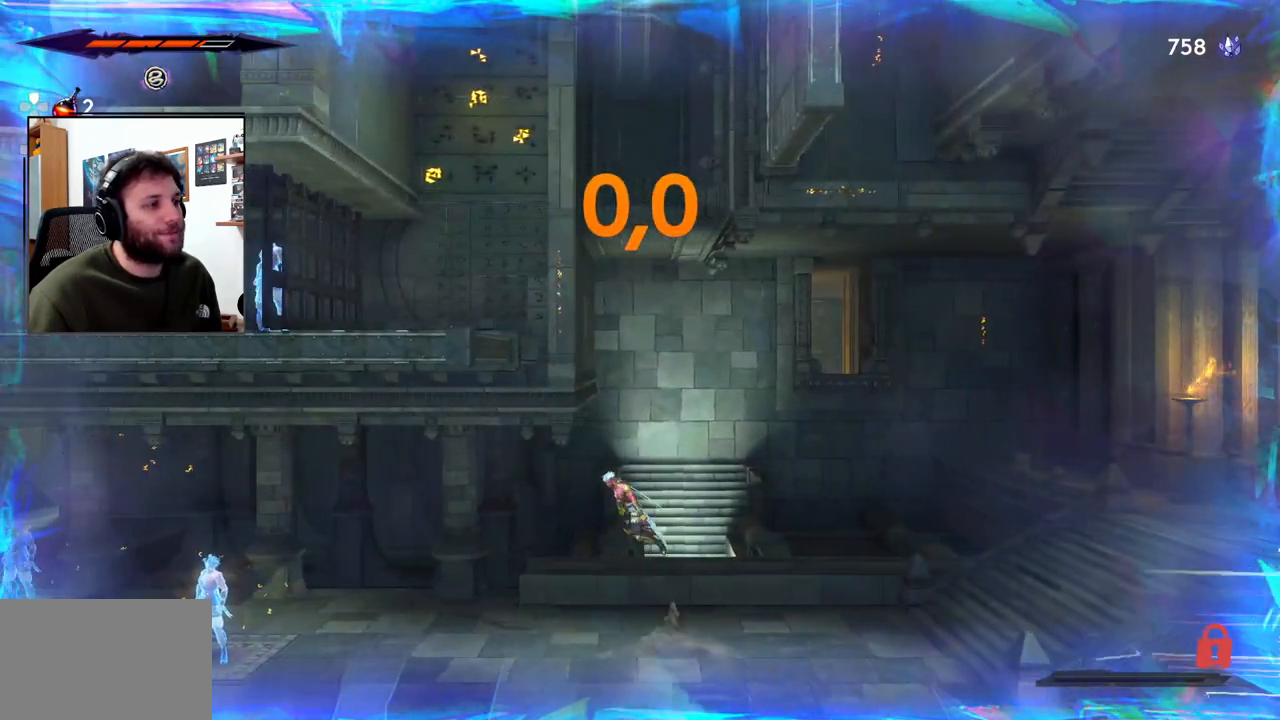
{"dt_ms": 500, "buttons": ["CROSS"], "left_stick": "left", "right_stick": "center", "events": []}
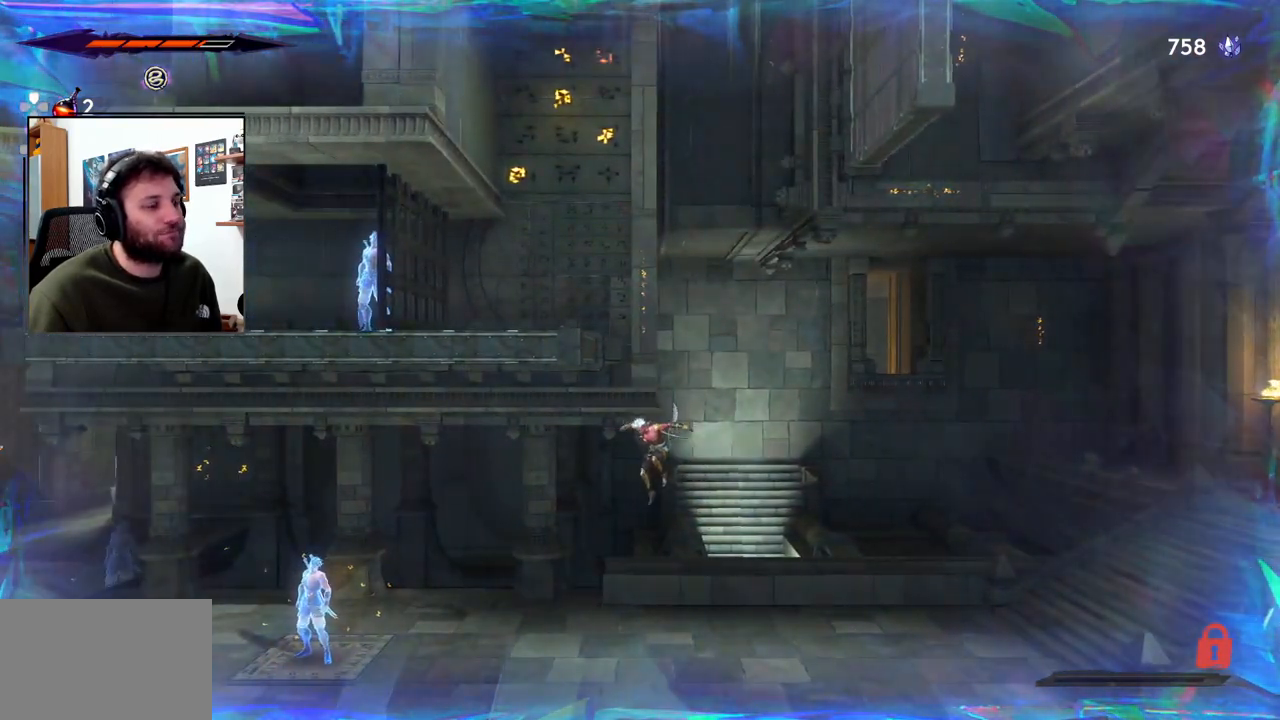
{"dt_ms": 500, "buttons": [], "left_stick": "left", "right_stick": "center", "events": [[117, "CROSS", "up"]]}
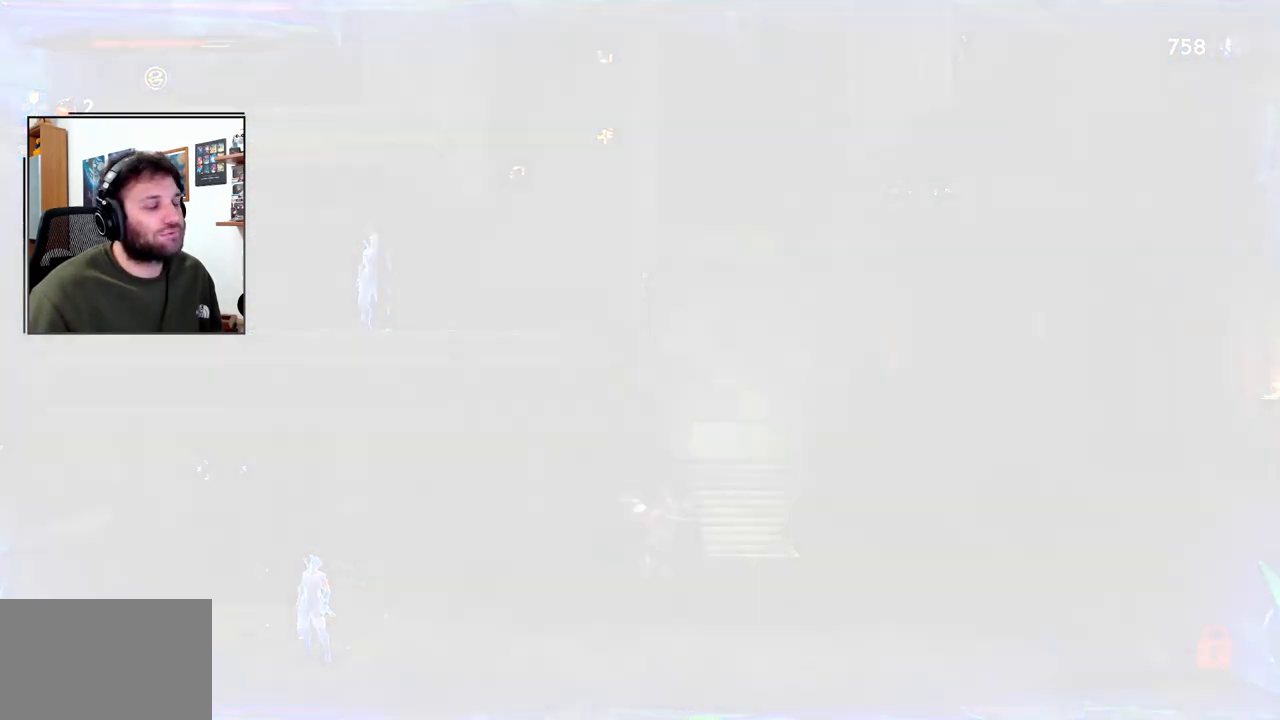
{"dt_ms": 1000, "buttons": [], "left_stick": "center", "right_stick": "center"}
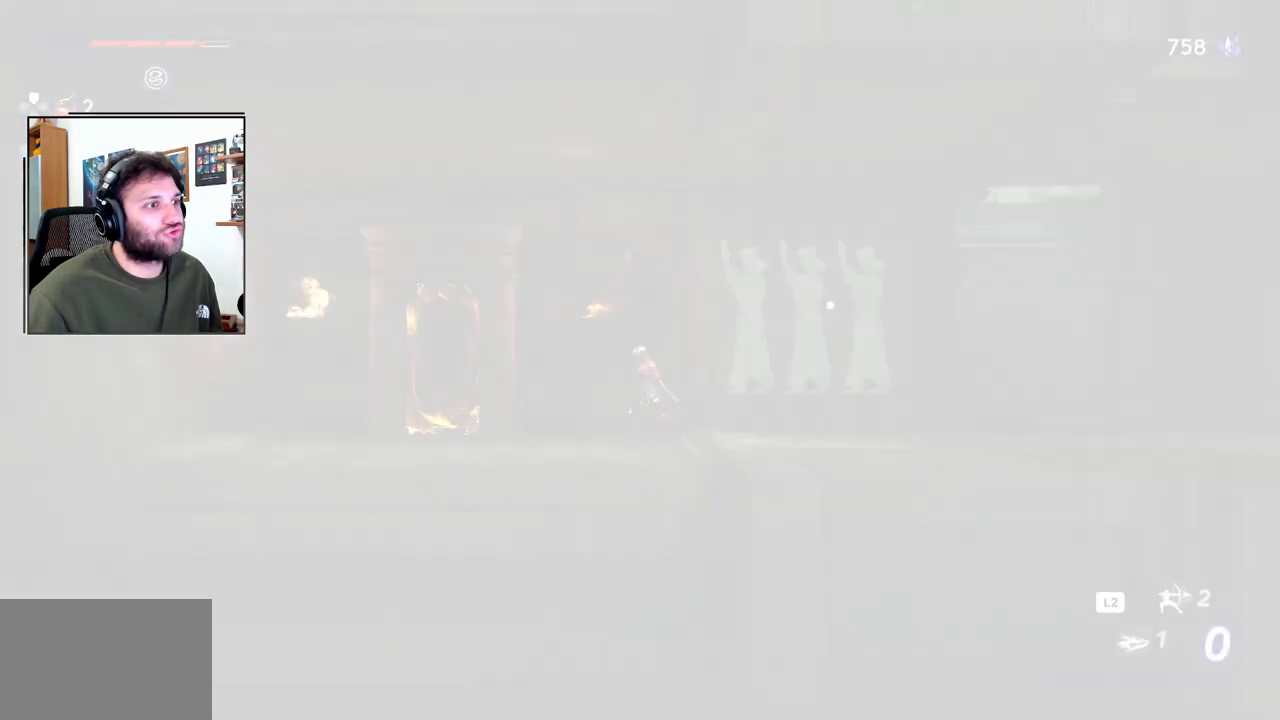
{"dt_ms": 500, "buttons": [], "left_stick": "center", "right_stick": "center", "events": []}
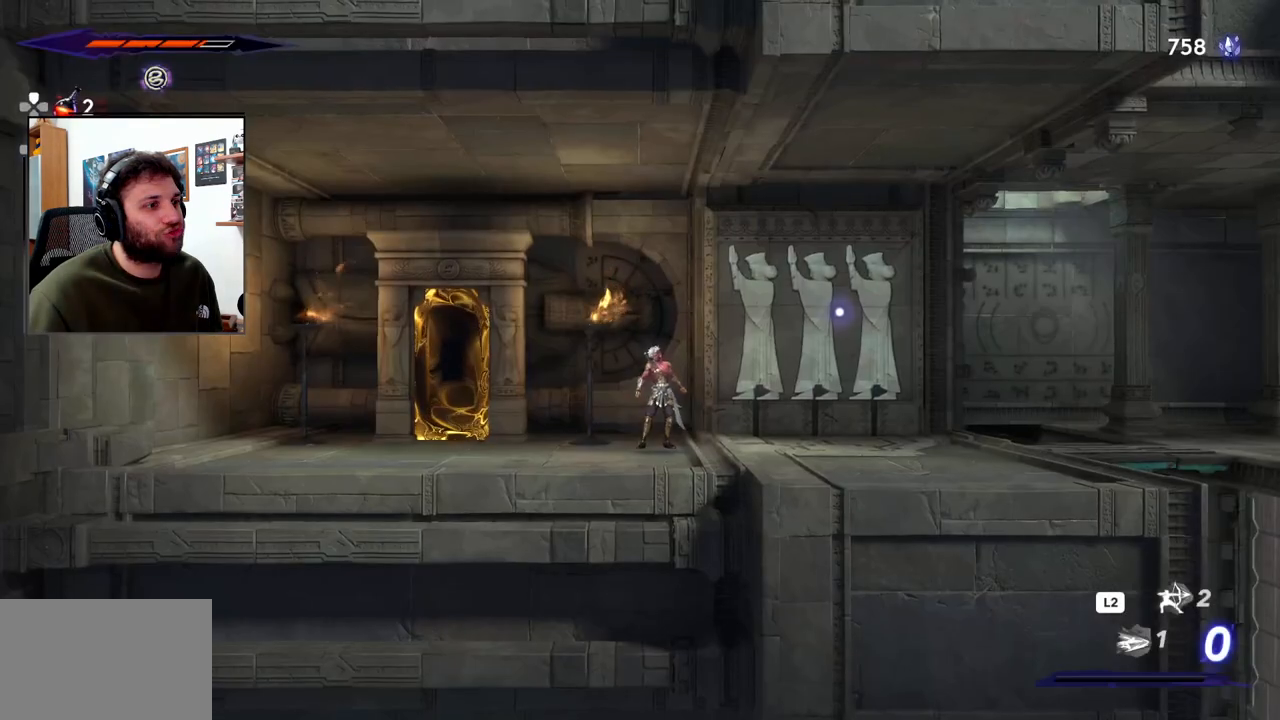
{"dt_ms": 500, "buttons": [], "left_stick": "right", "right_stick": "center", "events": [[500, "left_stick", "right"]]}
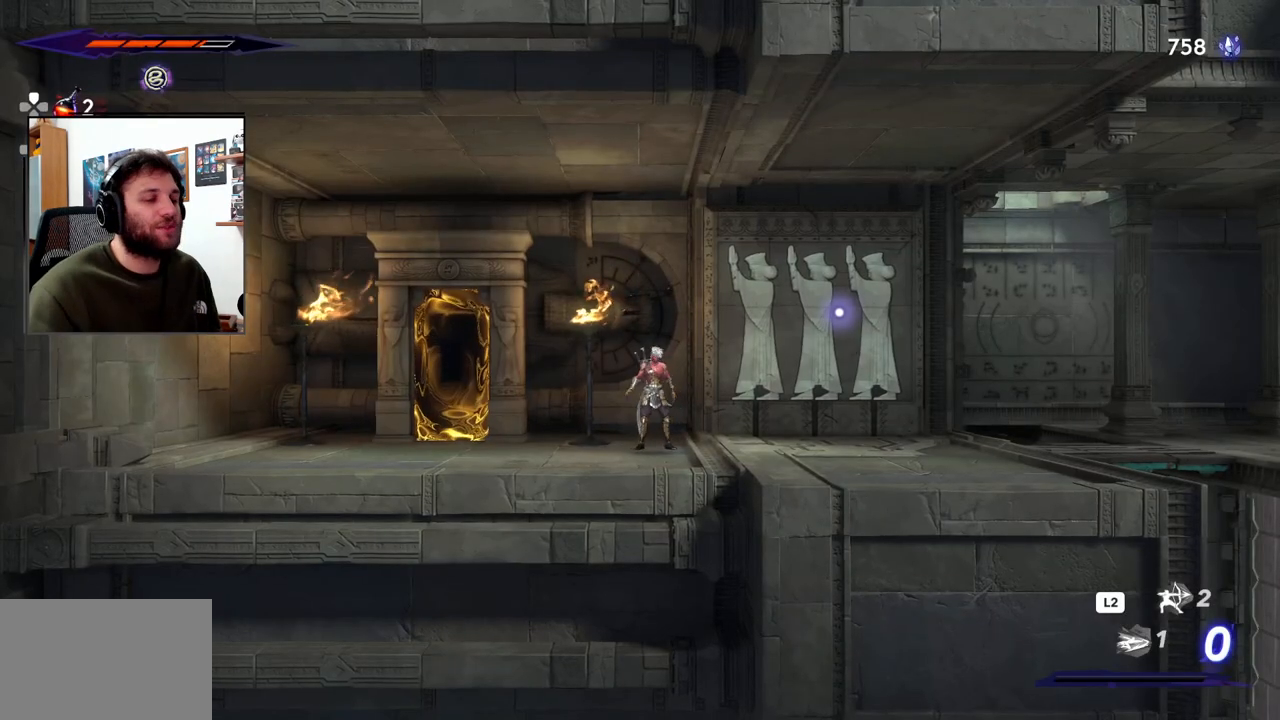
{"dt_ms": 500, "buttons": [], "left_stick": "right", "right_stick": "center", "events": []}
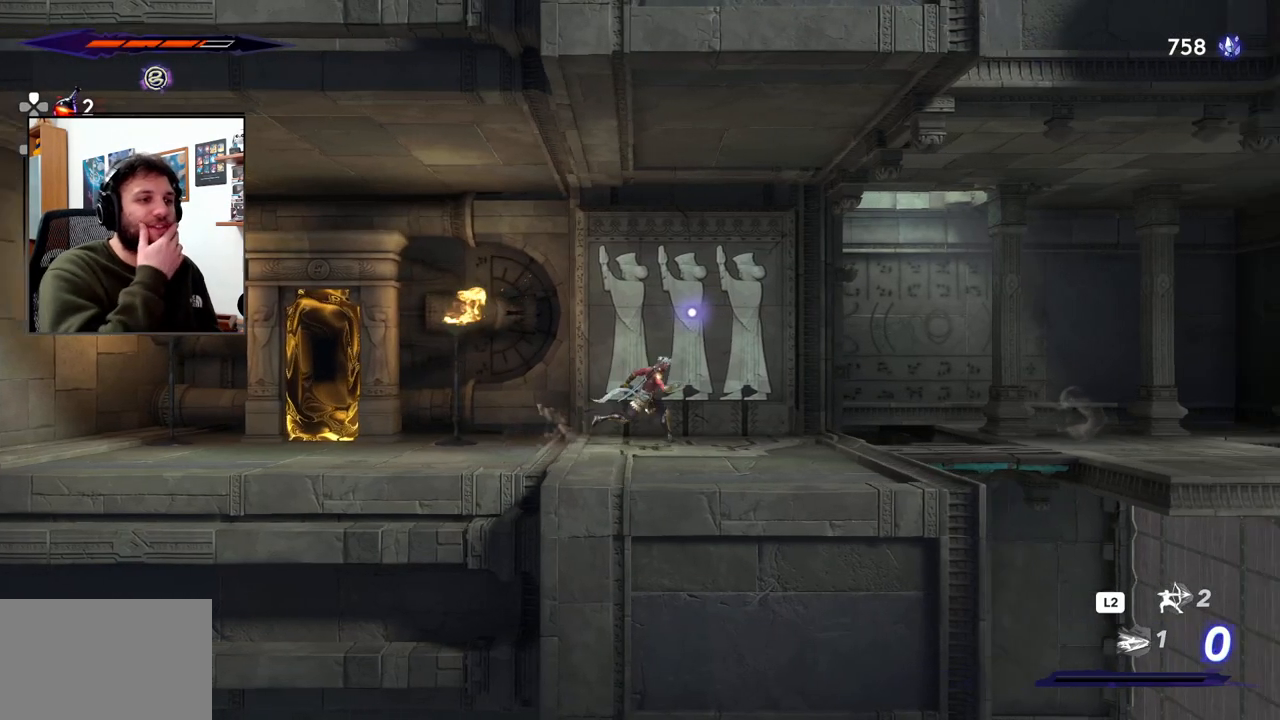
{"dt_ms": 500, "buttons": [], "left_stick": "center", "right_stick": "center", "events": [[100, "left_stick", "center"]]}
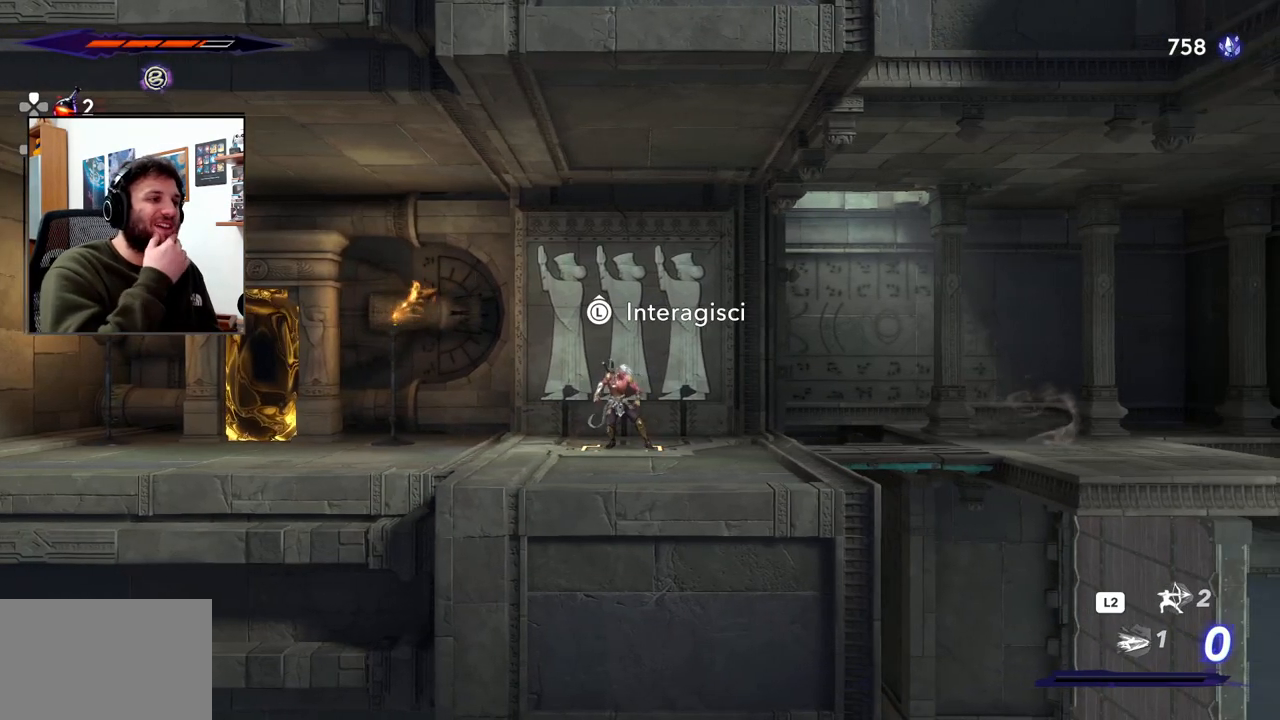
{"dt_ms": 500, "buttons": [], "left_stick": "up", "right_stick": "center", "events": [[117, "left_stick", "up"]]}
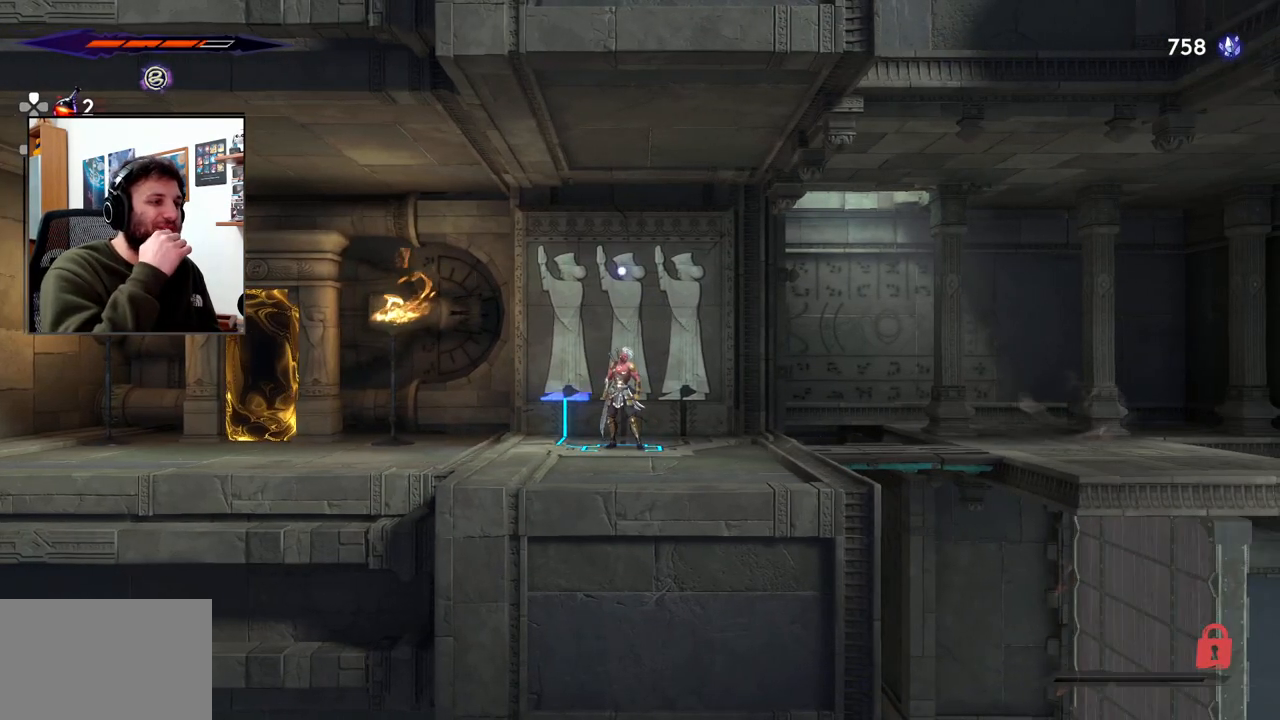
{"dt_ms": 500, "buttons": [], "left_stick": "up", "right_stick": "center", "events": []}
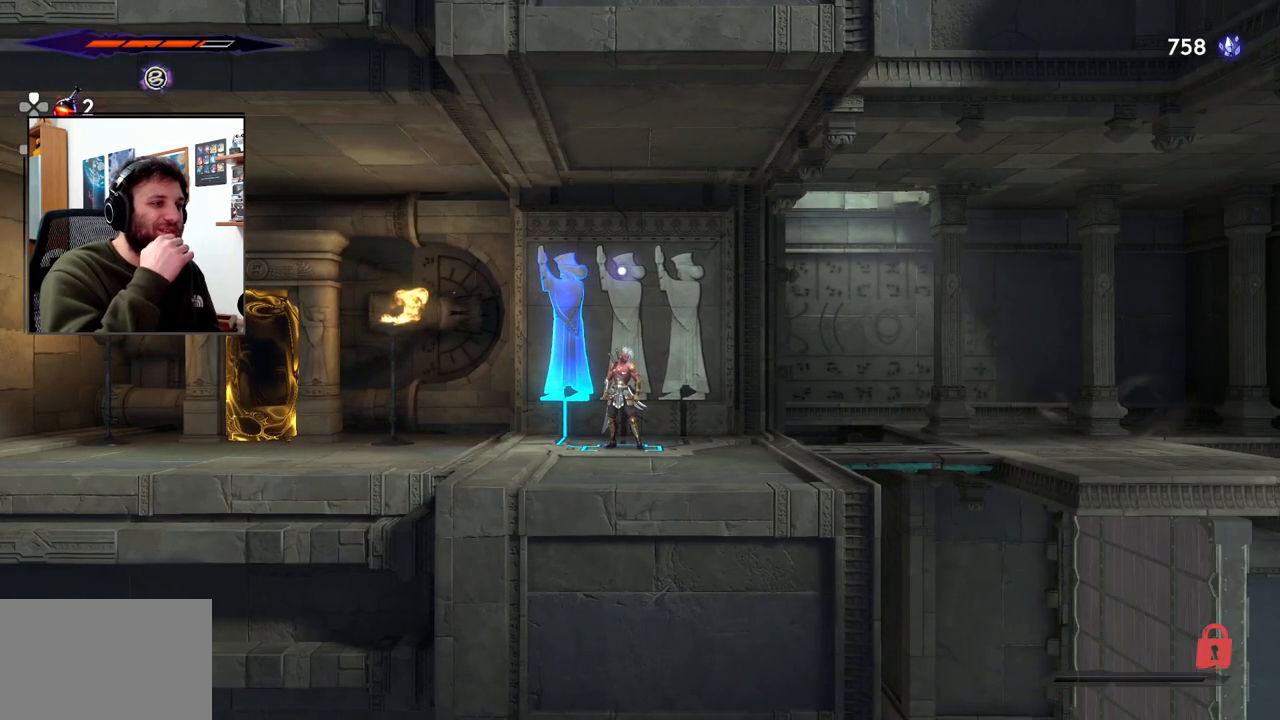
{"dt_ms": 500, "buttons": [], "left_stick": "right", "right_stick": "center", "events": [[417, "left_stick", "right"]]}
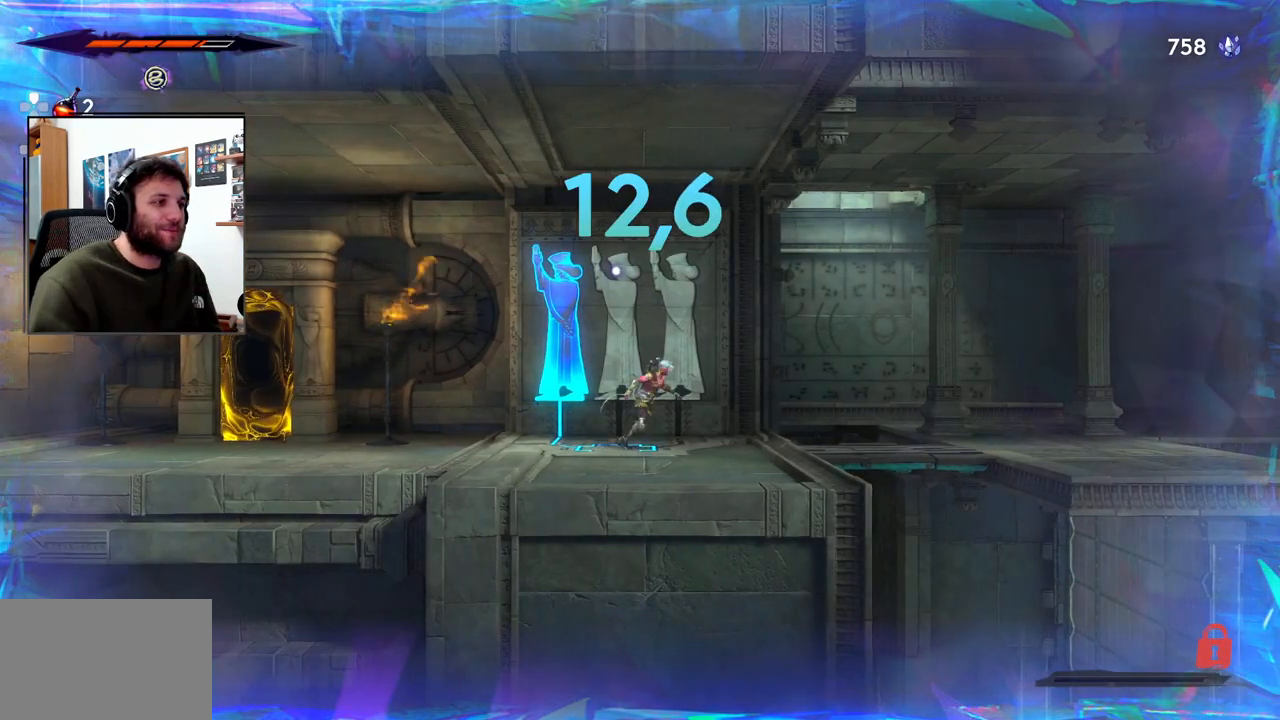
{"dt_ms": 500, "buttons": ["CROSS", "R2"], "left_stick": "right", "right_stick": "center", "events": [[133, "R2", "down"], [450, "CROSS", "down"]]}
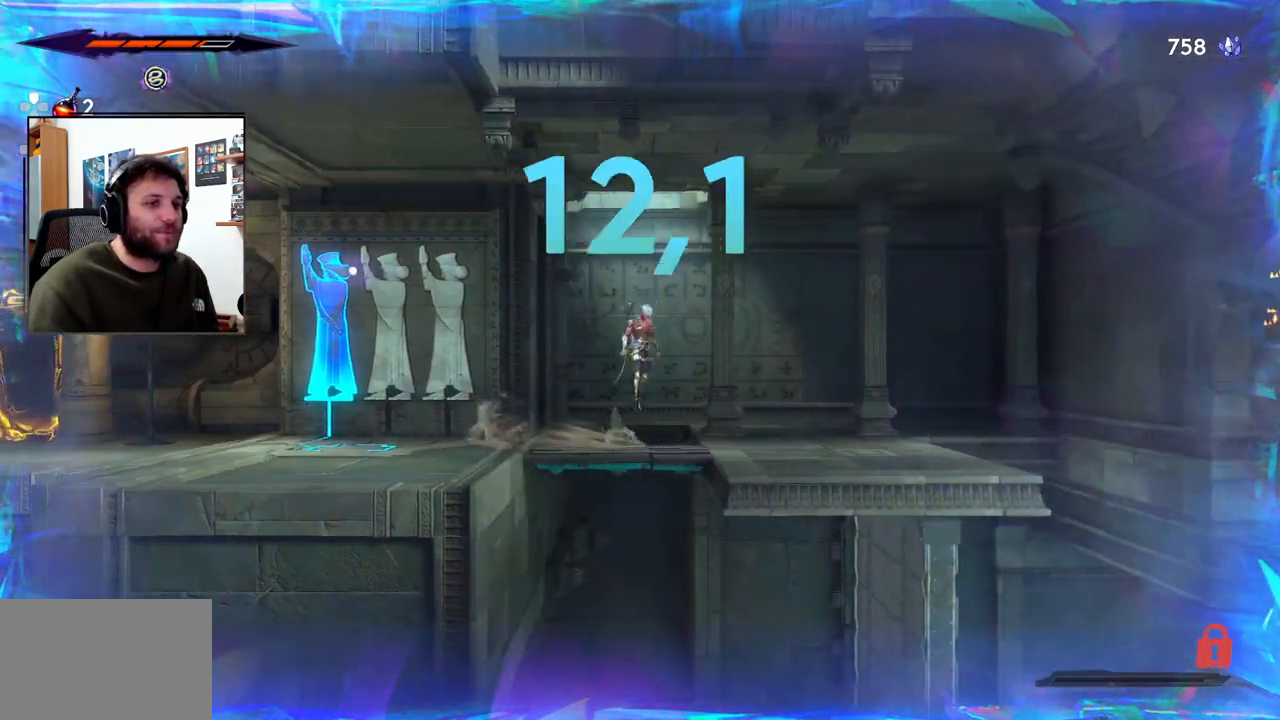
{"dt_ms": 500, "buttons": [], "left_stick": "right", "right_stick": "center", "events": [[133, "CROSS", "up"], [433, "R2", "up"]]}
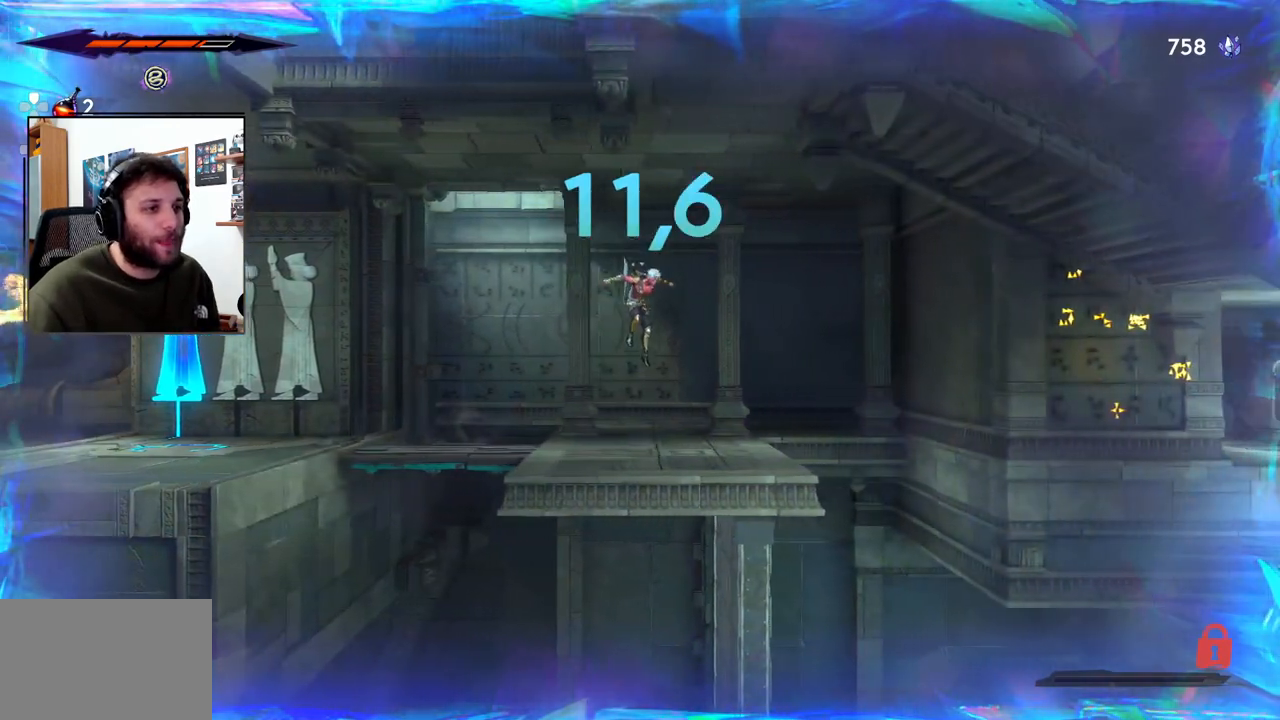
{"dt_ms": 500, "buttons": [], "left_stick": "right", "right_stick": "center", "events": []}
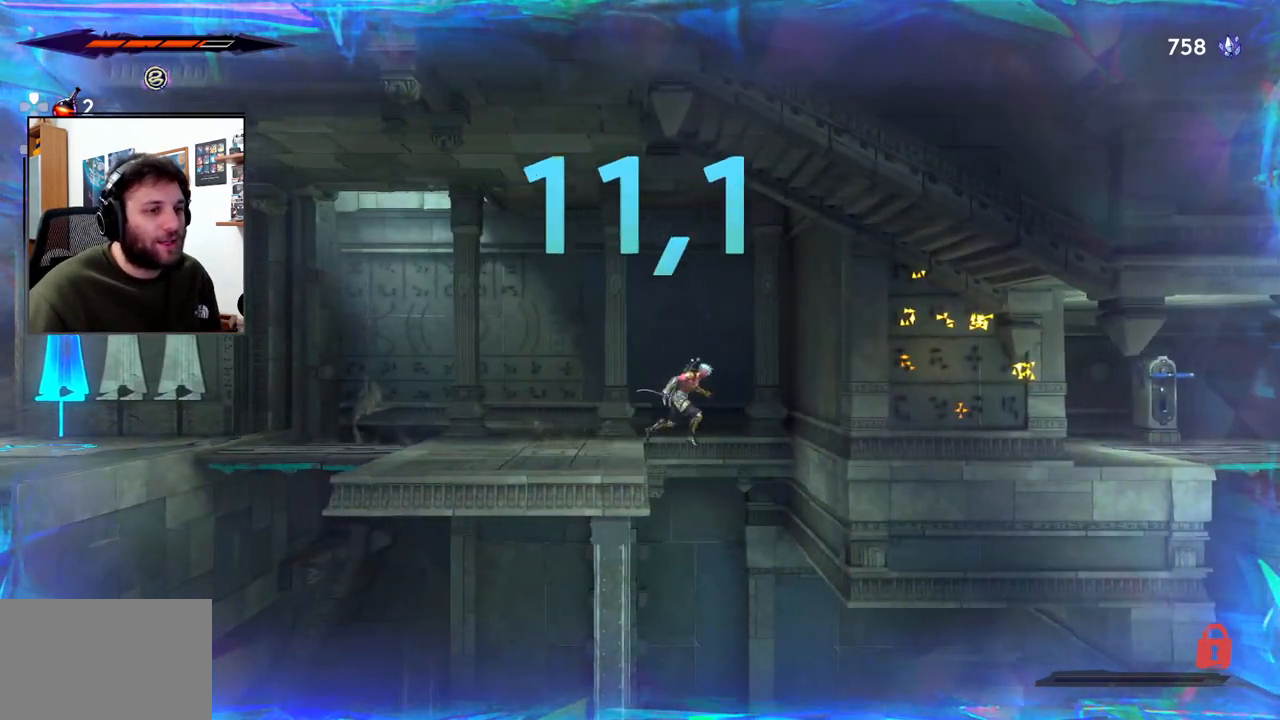
{"dt_ms": 500, "buttons": [], "left_stick": "right", "right_stick": "center", "events": [[167, "left_stick", "center"], [383, "left_stick", "right"]]}
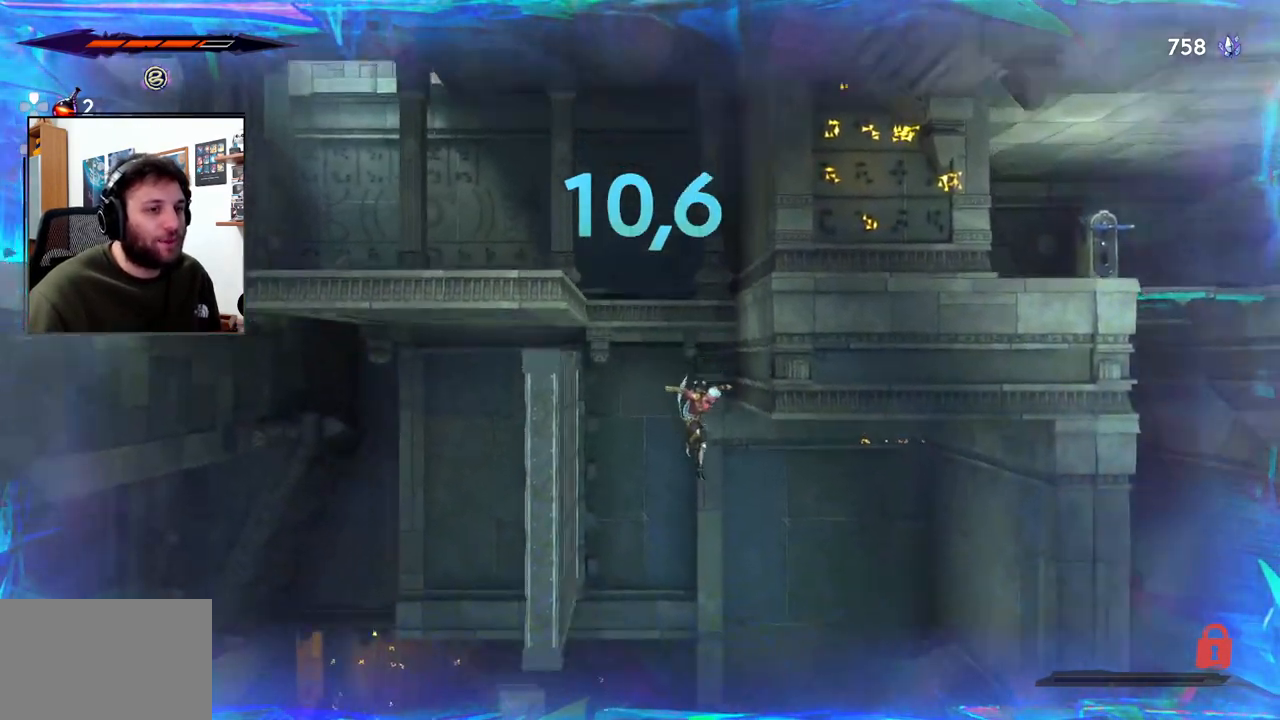
{"dt_ms": 500, "buttons": [], "left_stick": "right", "right_stick": "center", "events": []}
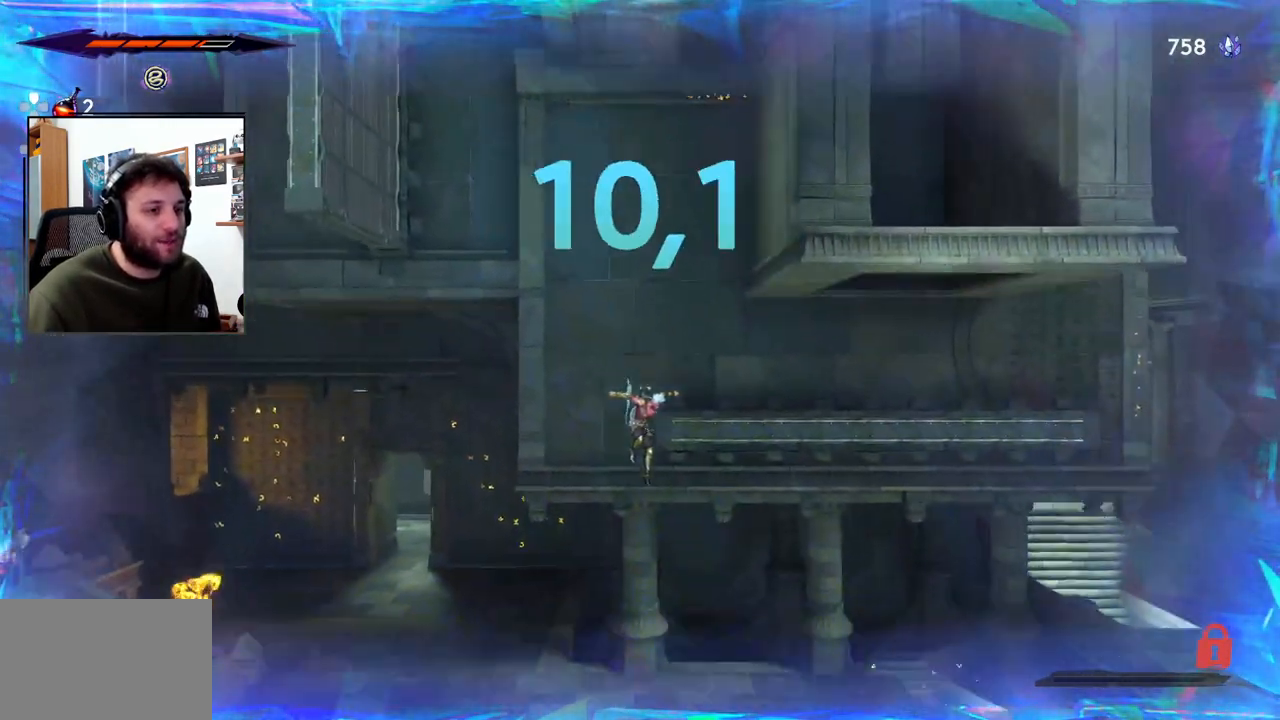
{"dt_ms": 500, "buttons": [], "left_stick": "right", "right_stick": "center", "events": []}
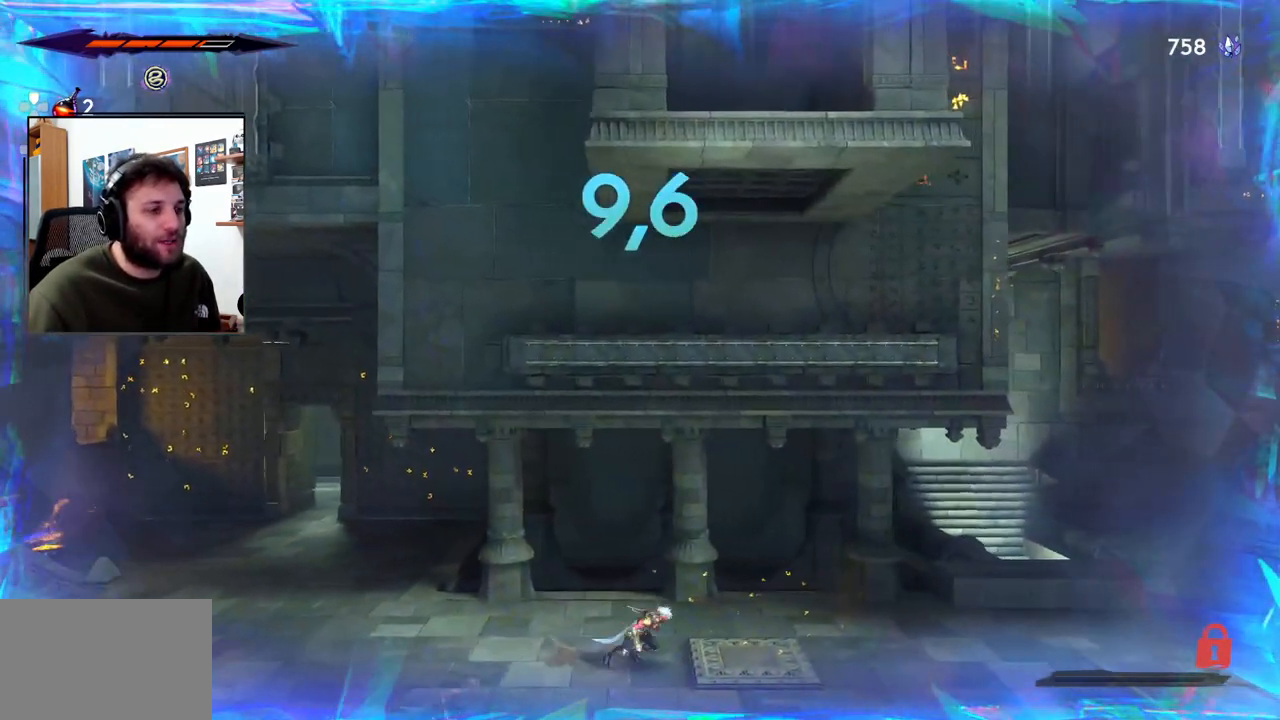
{"dt_ms": 500, "buttons": [], "left_stick": "center", "right_stick": "center", "events": [[267, "left_stick", "center"]]}
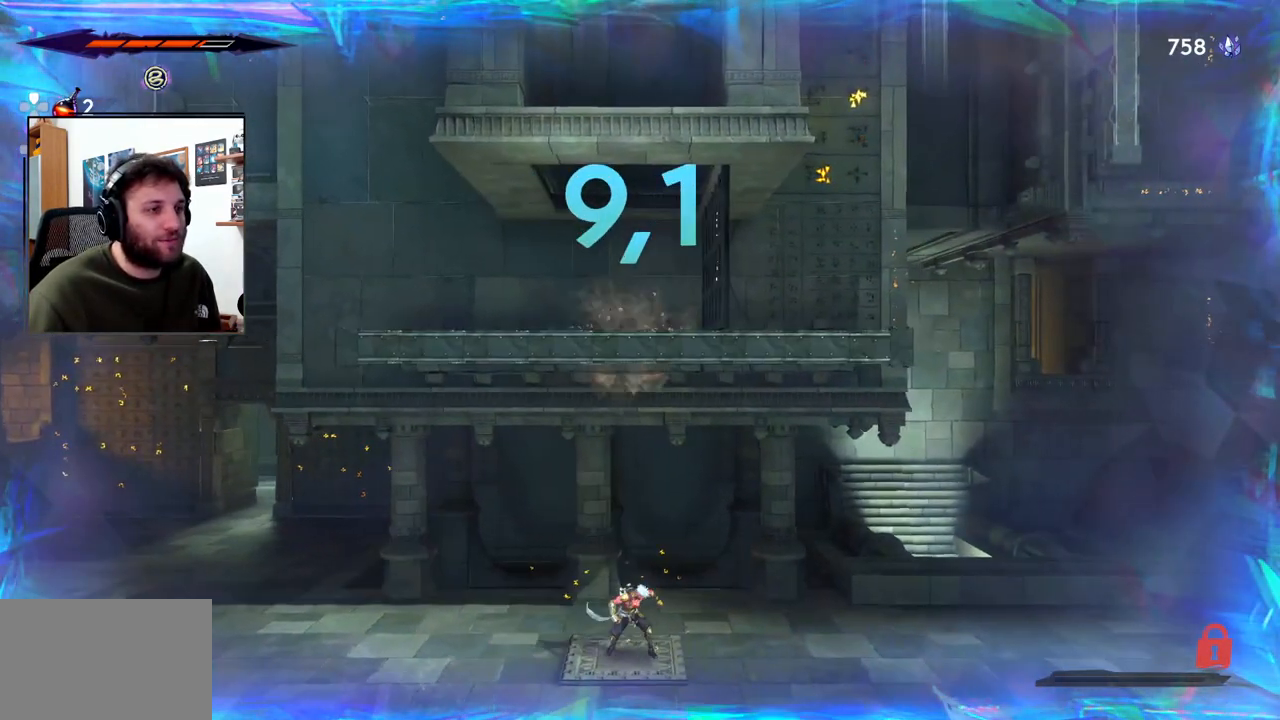
{"dt_ms": 500, "buttons": [], "left_stick": "center", "right_stick": "center", "events": []}
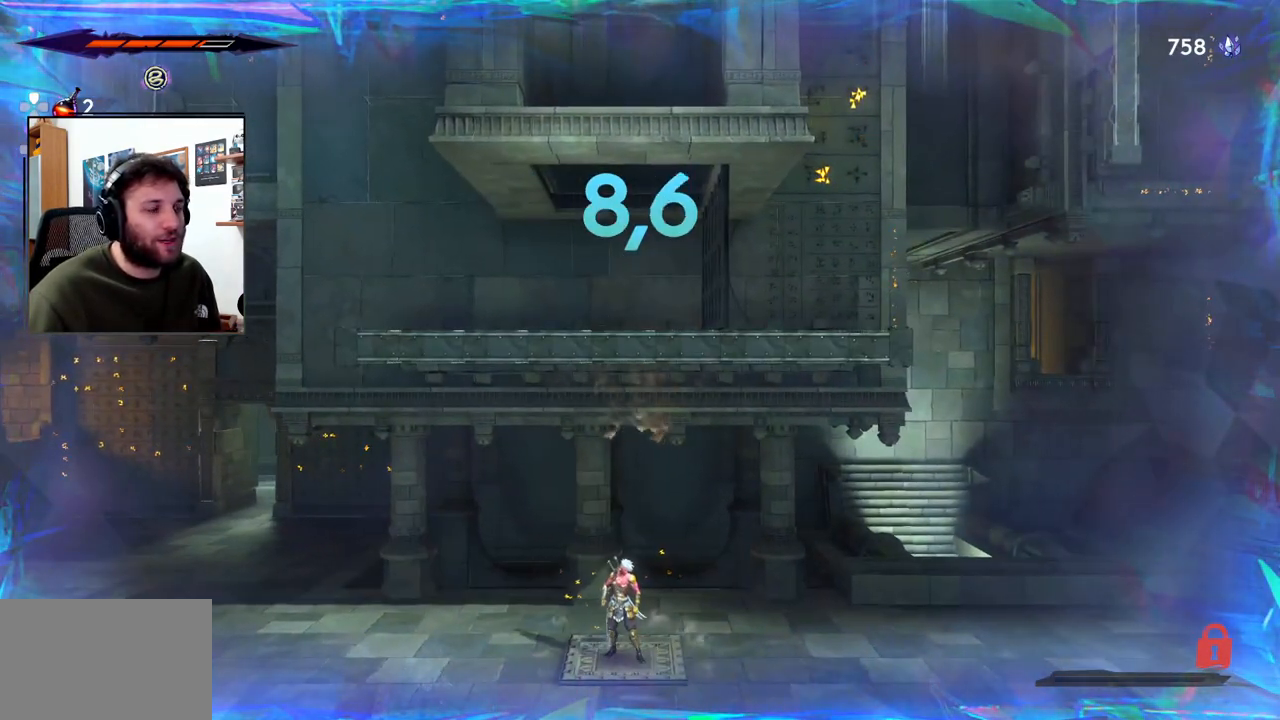
{"dt_ms": 500, "buttons": [], "left_stick": "center", "right_stick": "center", "events": []}
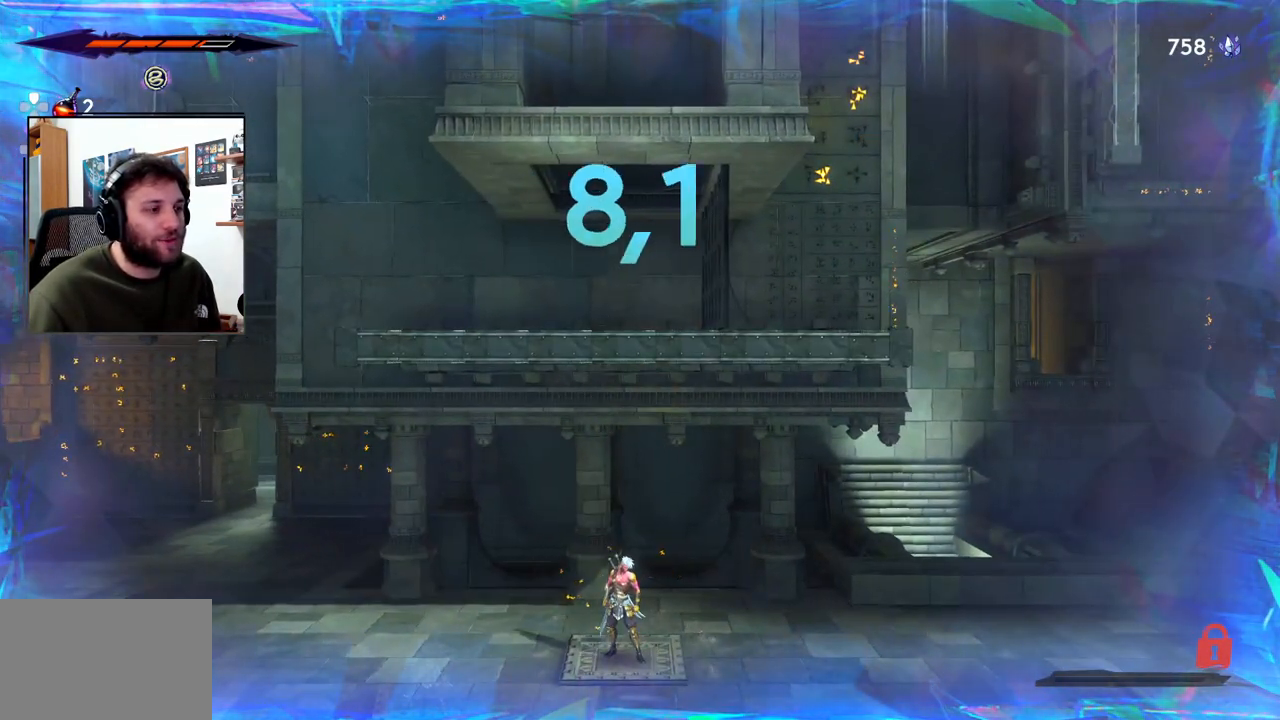
{"dt_ms": 500, "buttons": [], "left_stick": "center", "right_stick": "center", "events": []}
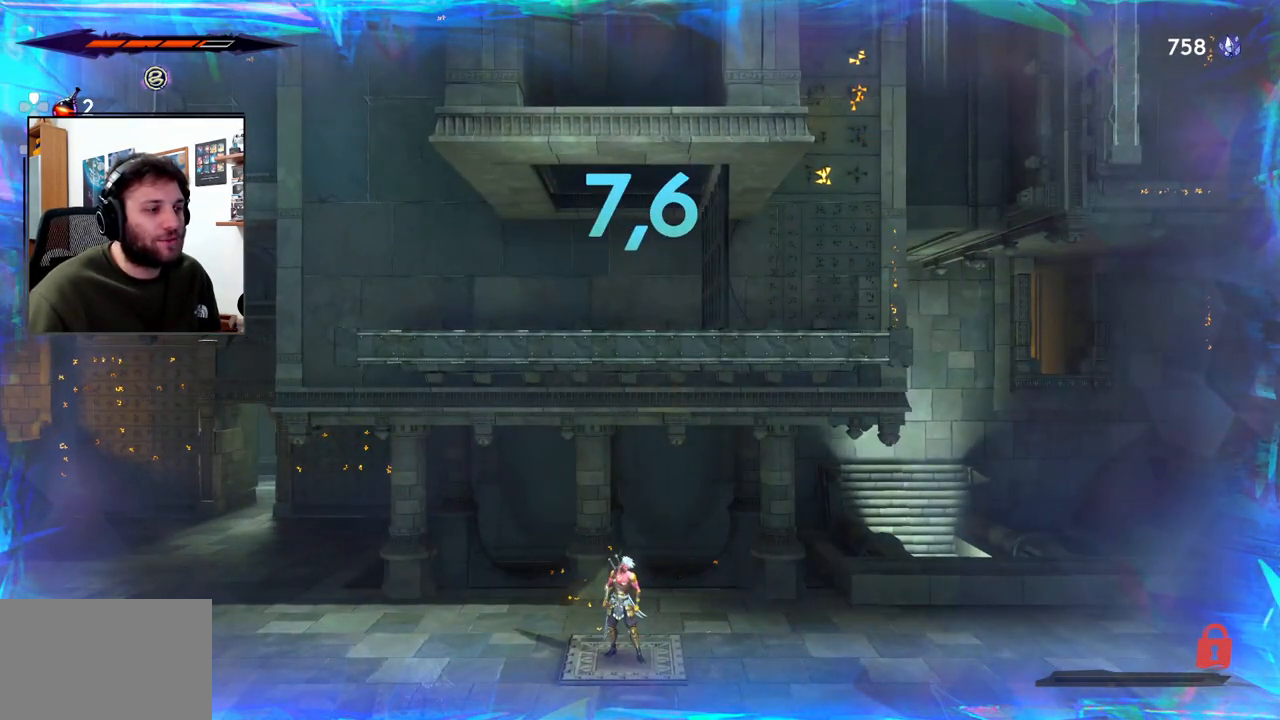
{"dt_ms": 500, "buttons": [], "left_stick": "center", "right_stick": "center", "events": []}
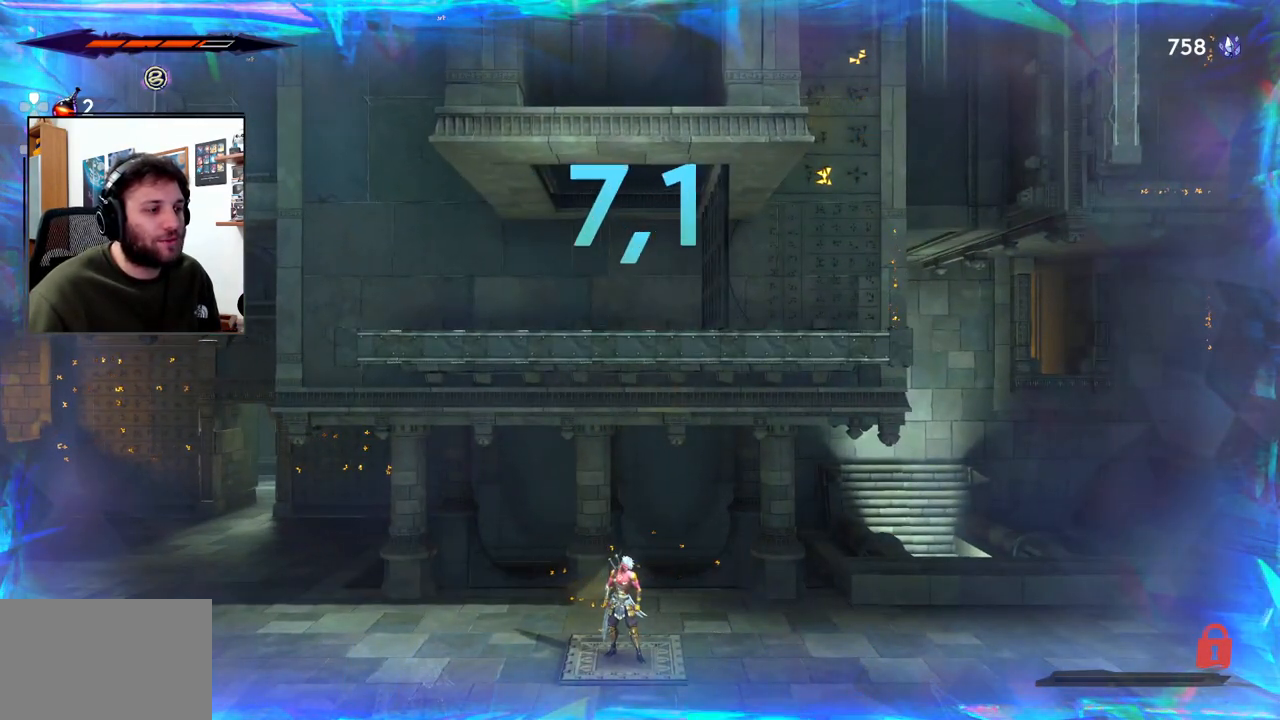
{"dt_ms": 500, "buttons": [], "left_stick": "center", "right_stick": "center", "events": []}
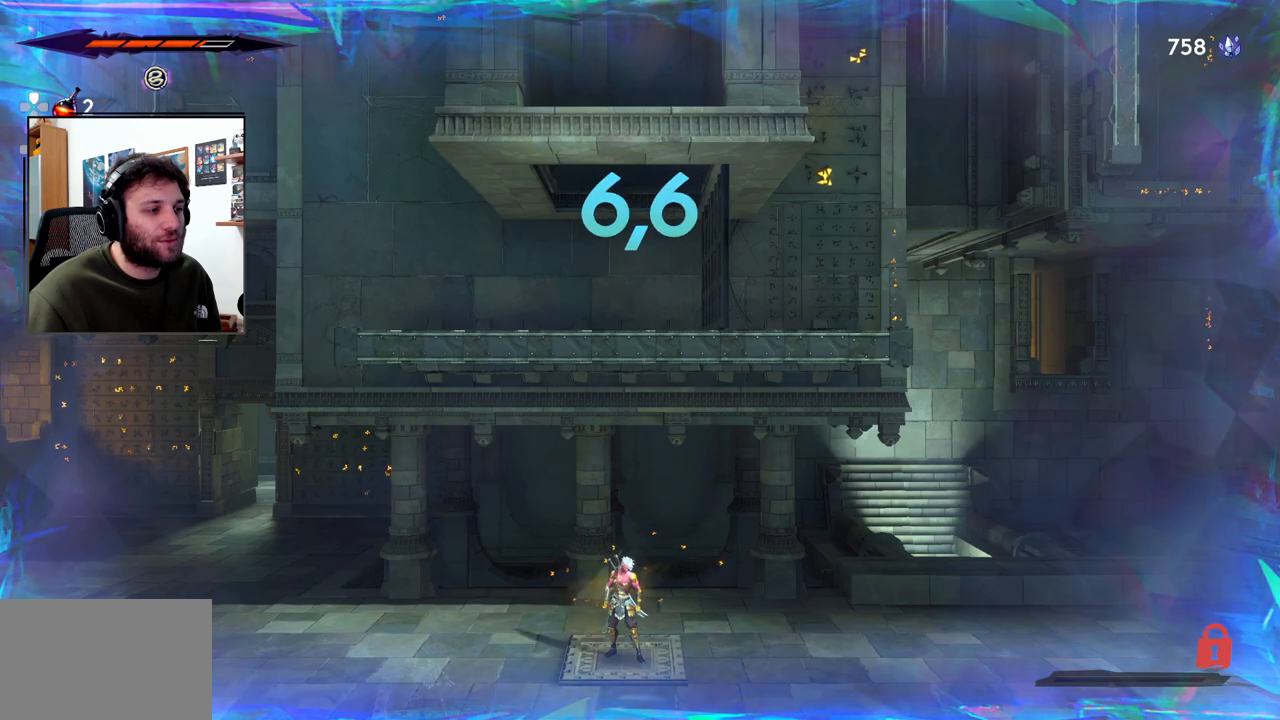
{"dt_ms": 500, "buttons": [], "left_stick": "center", "right_stick": "center", "events": []}
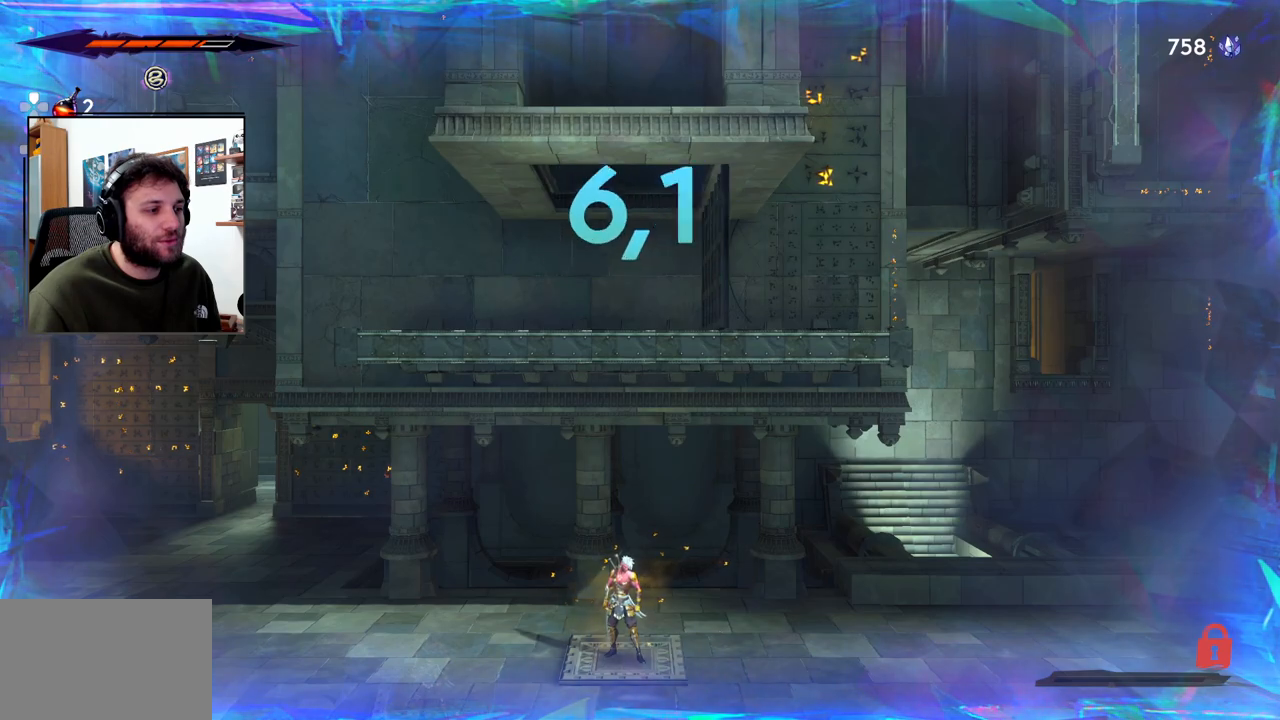
{"dt_ms": 500, "buttons": [], "left_stick": "center", "right_stick": "center", "events": []}
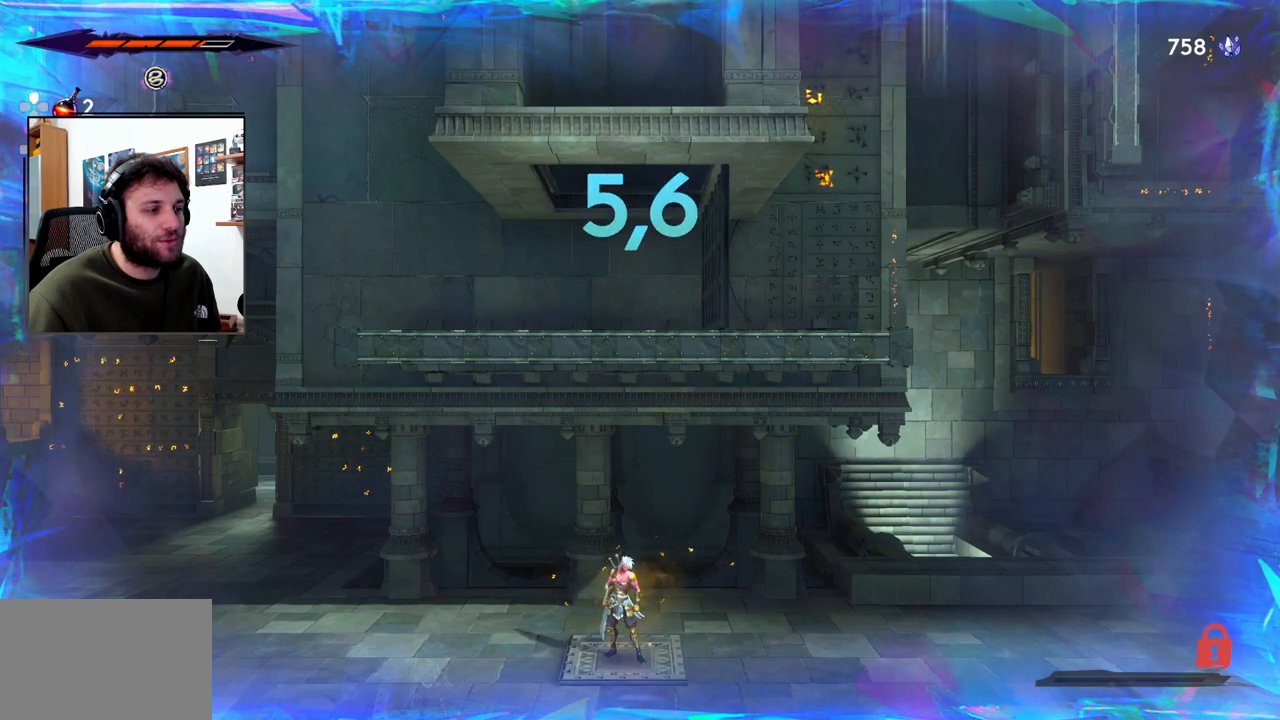
{"dt_ms": 500, "buttons": [], "left_stick": "center", "right_stick": "center", "events": []}
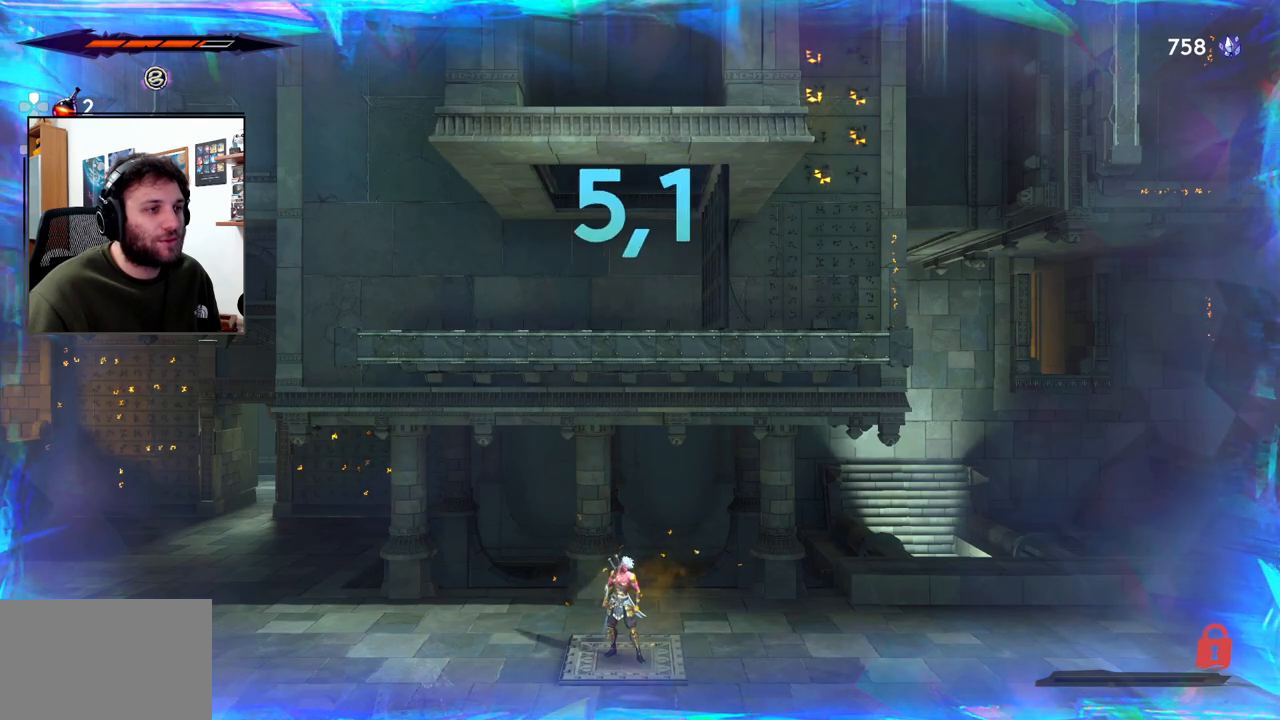
{"dt_ms": 500, "buttons": [], "left_stick": "center", "right_stick": "center", "events": []}
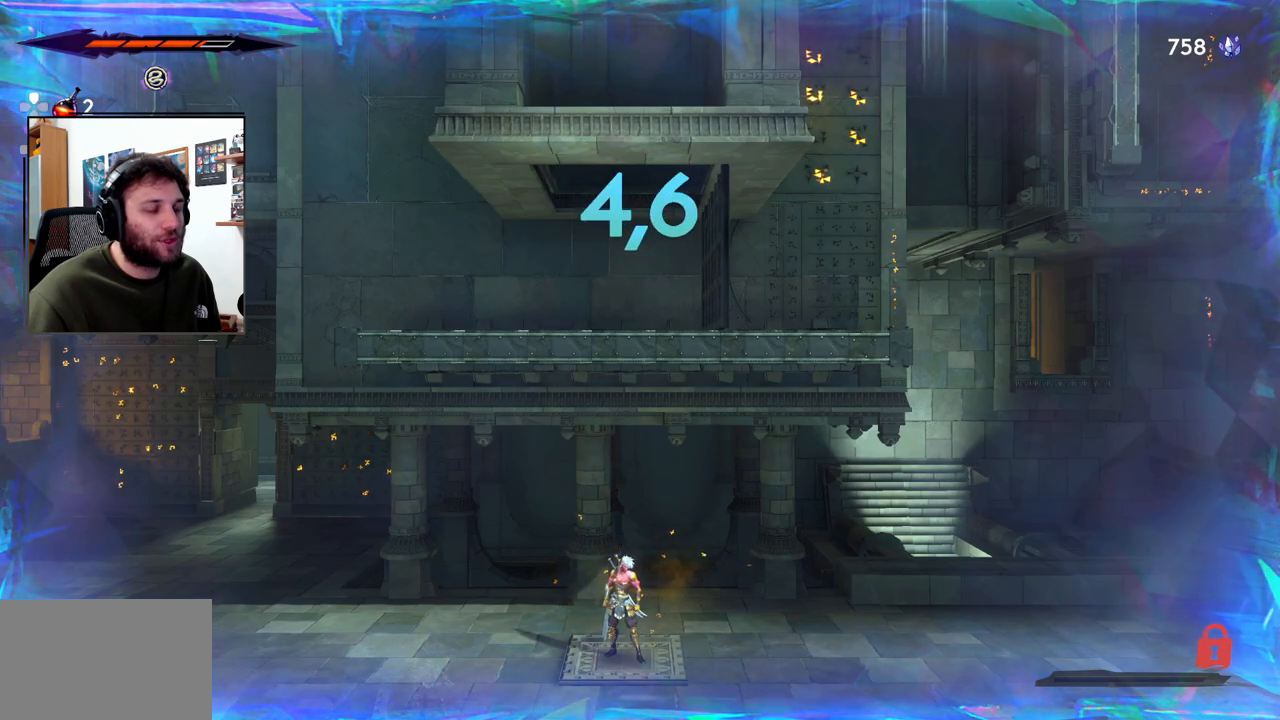
{"dt_ms": 500, "buttons": [], "left_stick": "right", "right_stick": "center", "events": [[467, "left_stick", "right"]]}
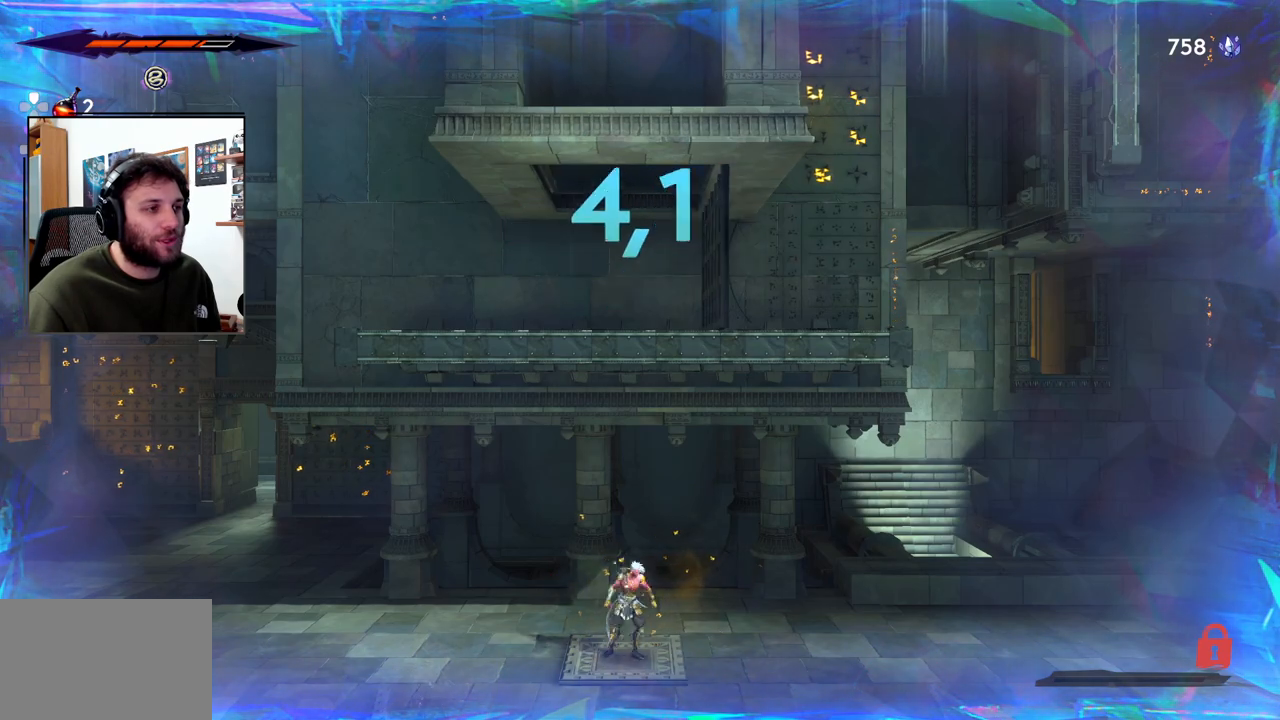
{"dt_ms": 500, "buttons": [], "left_stick": "right", "right_stick": "center", "events": []}
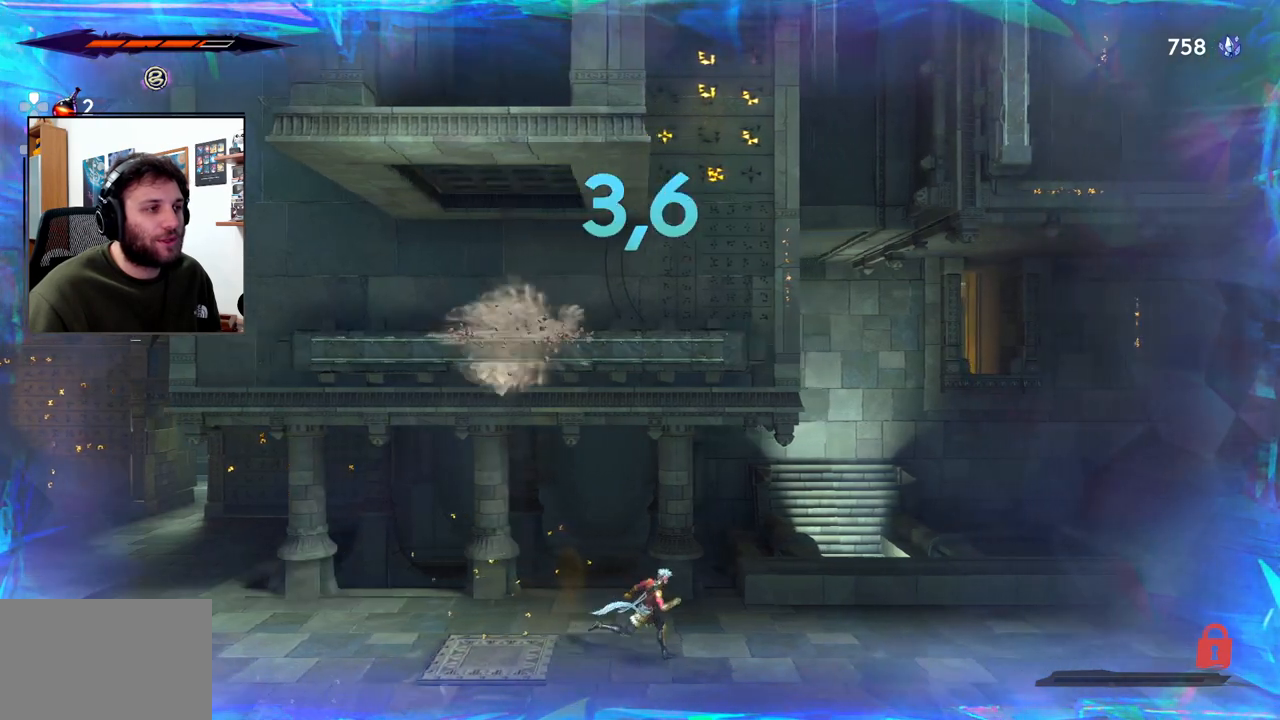
{"dt_ms": 500, "buttons": [], "left_stick": "center", "right_stick": "center", "events": [[217, "left_stick", "center"]]}